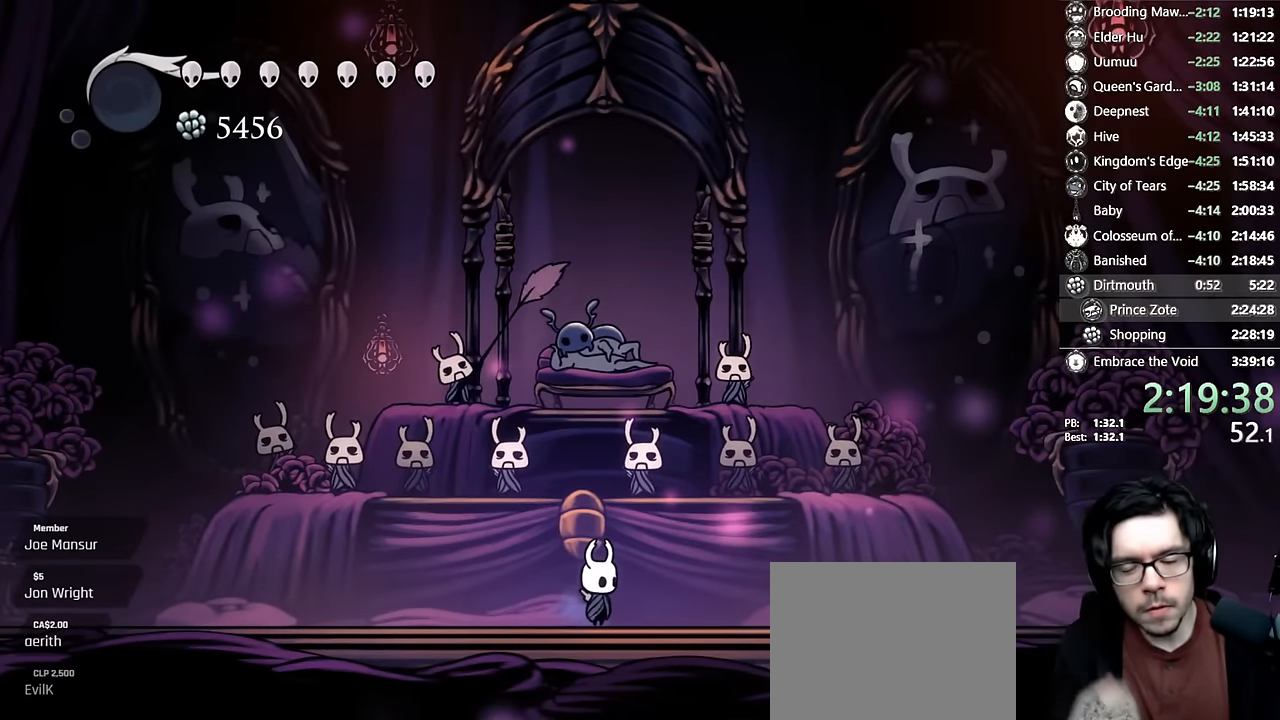
Gameplay with a controller (Xbox layout); each line is a JSON object with the inputs held at the frame after it. "events" lists button and stick changes between this image and that frame as [ms after this image, input, new state], when the widget could be followed in between. Not read: L3 R3.
{"buttons": [], "left_stick": "center", "right_stick": "center", "events": [[50, "L1", "up"], [300, "DPAD_RIGHT", "down"], [417, "DPAD_RIGHT", "up"]]}
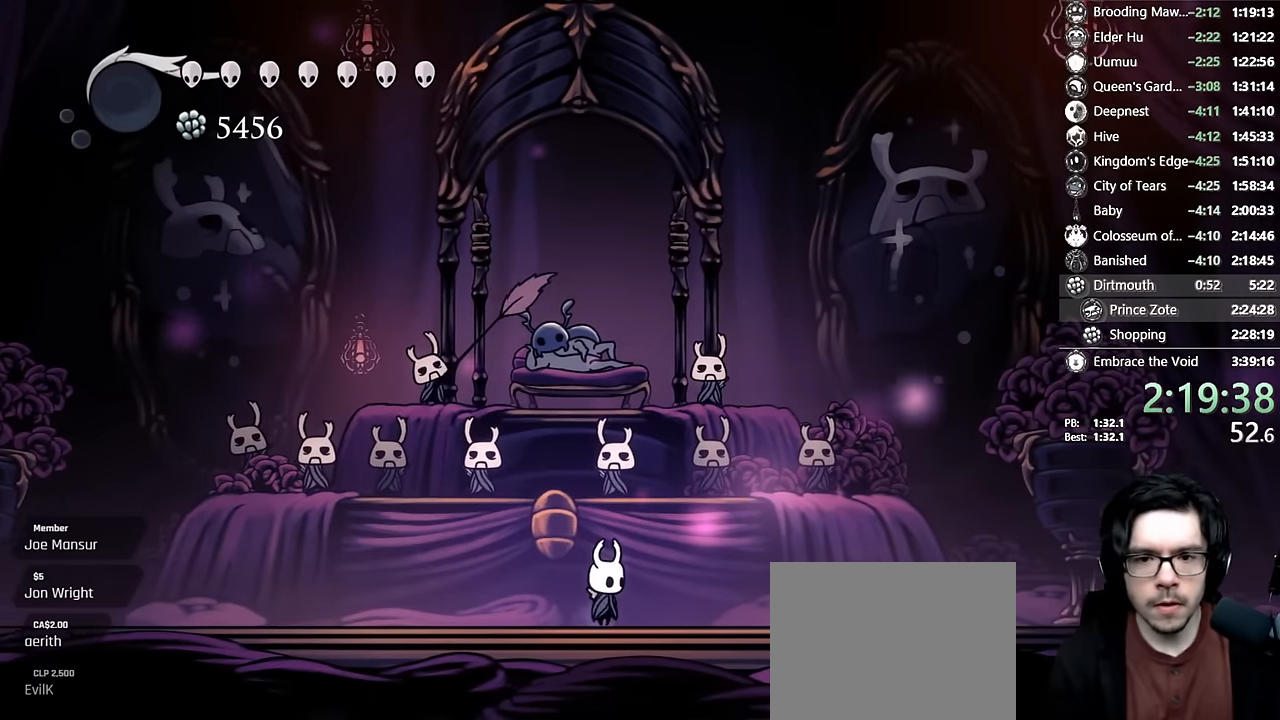
{"buttons": [], "left_stick": "center", "right_stick": "center", "events": []}
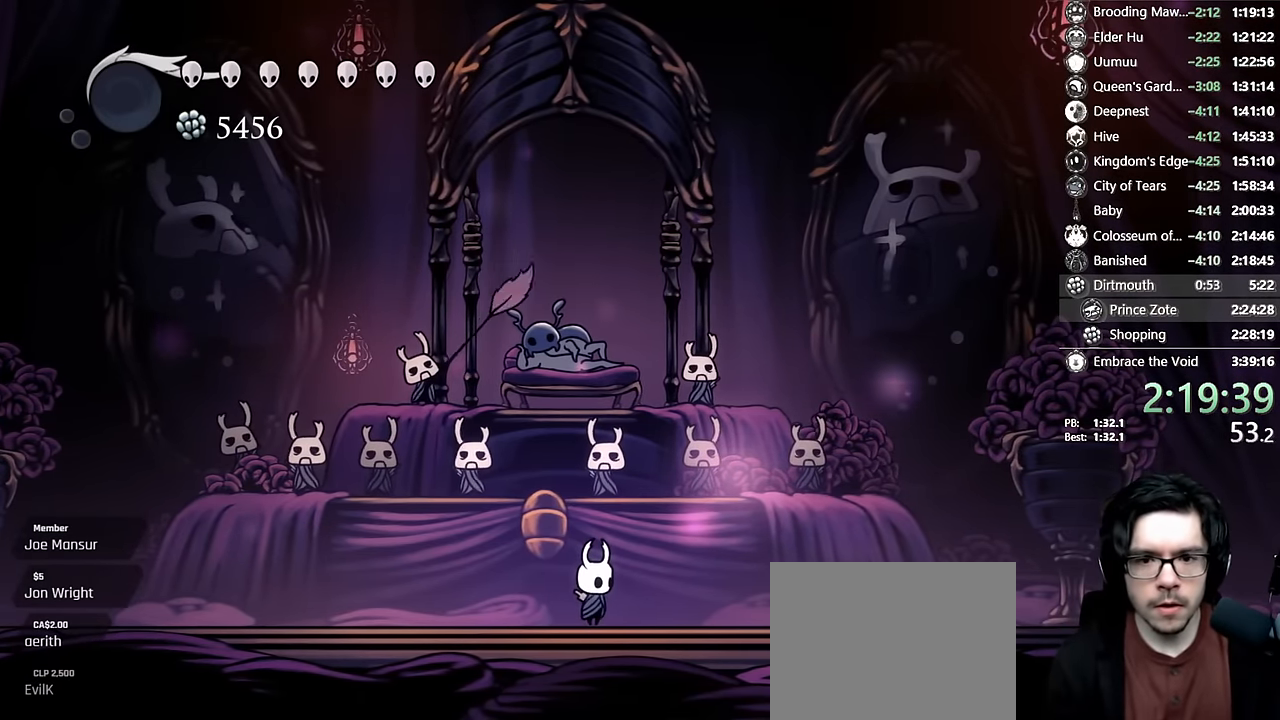
{"buttons": [], "left_stick": "center", "right_stick": "center", "events": []}
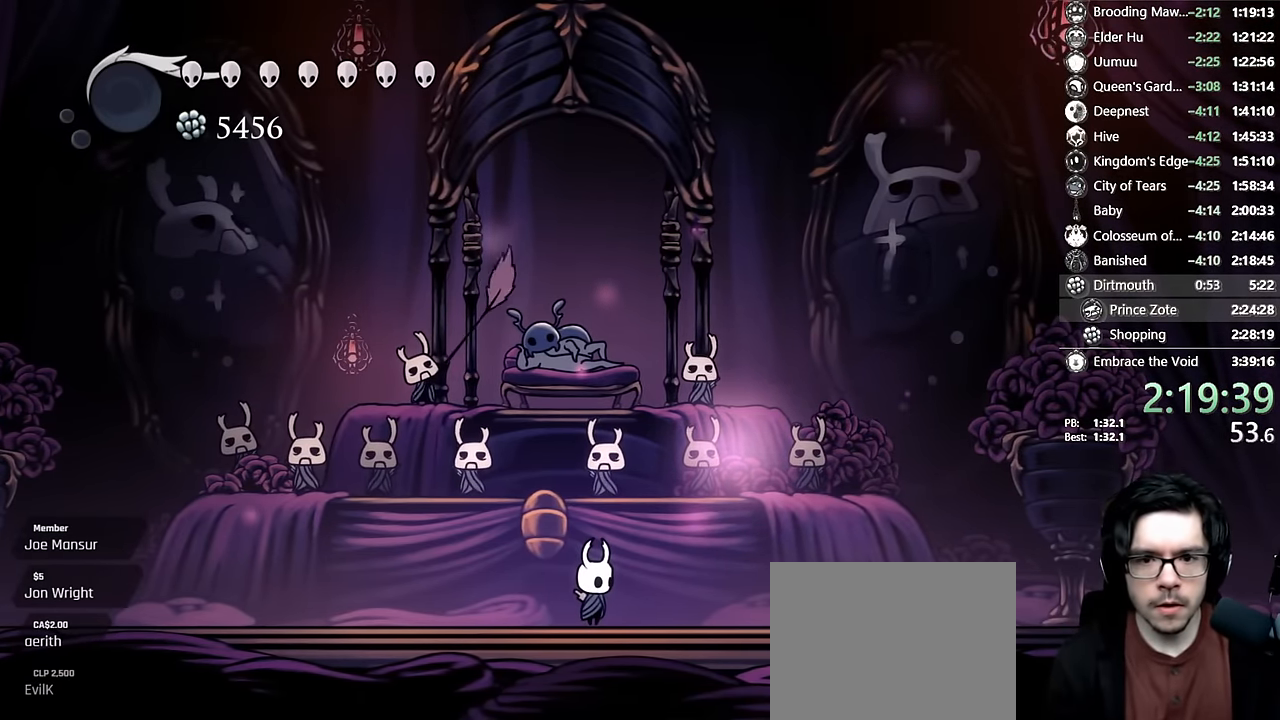
{"buttons": ["DPAD_RIGHT"], "left_stick": "center", "right_stick": "center", "events": [[467, "DPAD_RIGHT", "down"]]}
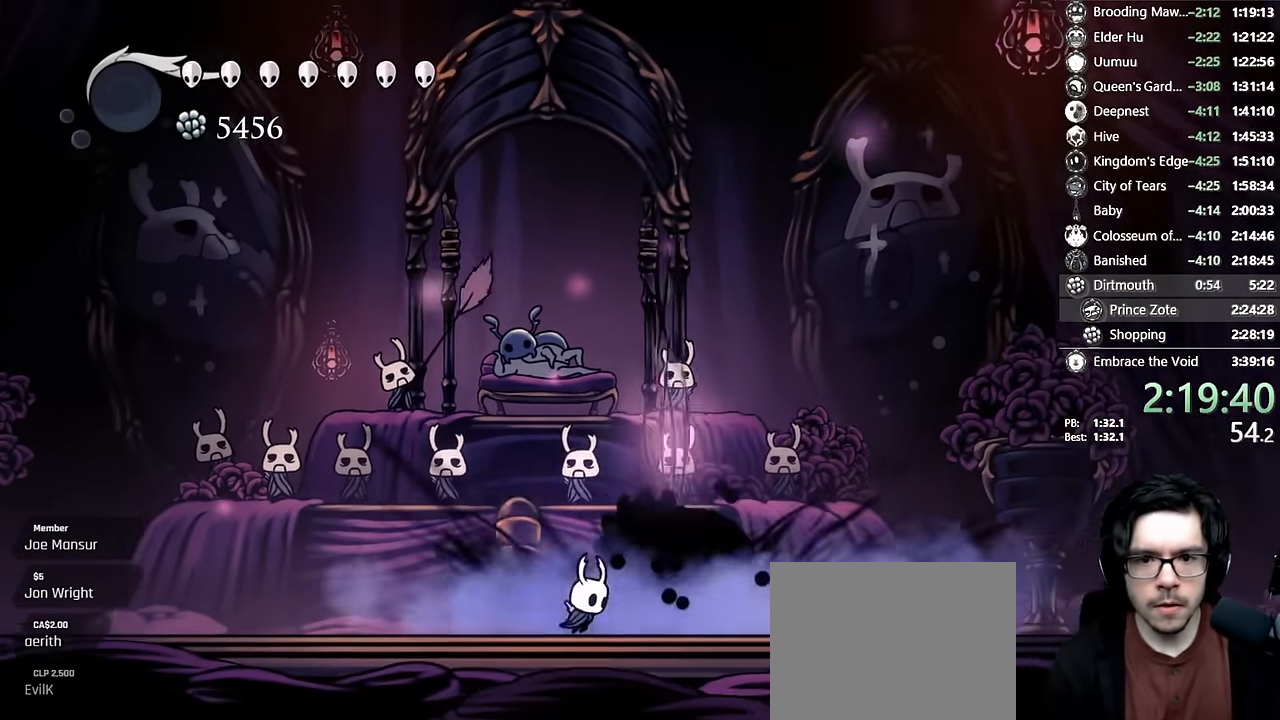
{"buttons": ["R1"], "left_stick": "center", "right_stick": "center", "events": [[50, "R1", "down"], [67, "DPAD_RIGHT", "up"]]}
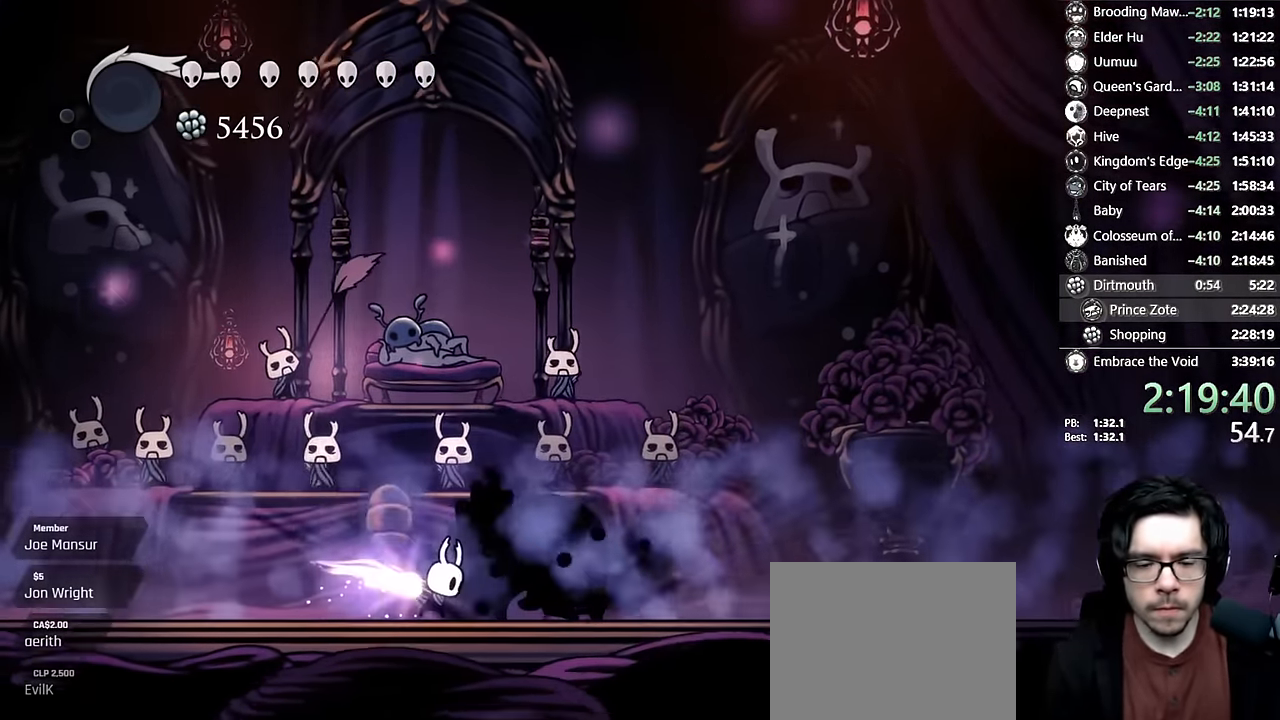
{"buttons": ["R1"], "left_stick": "center", "right_stick": "center", "events": []}
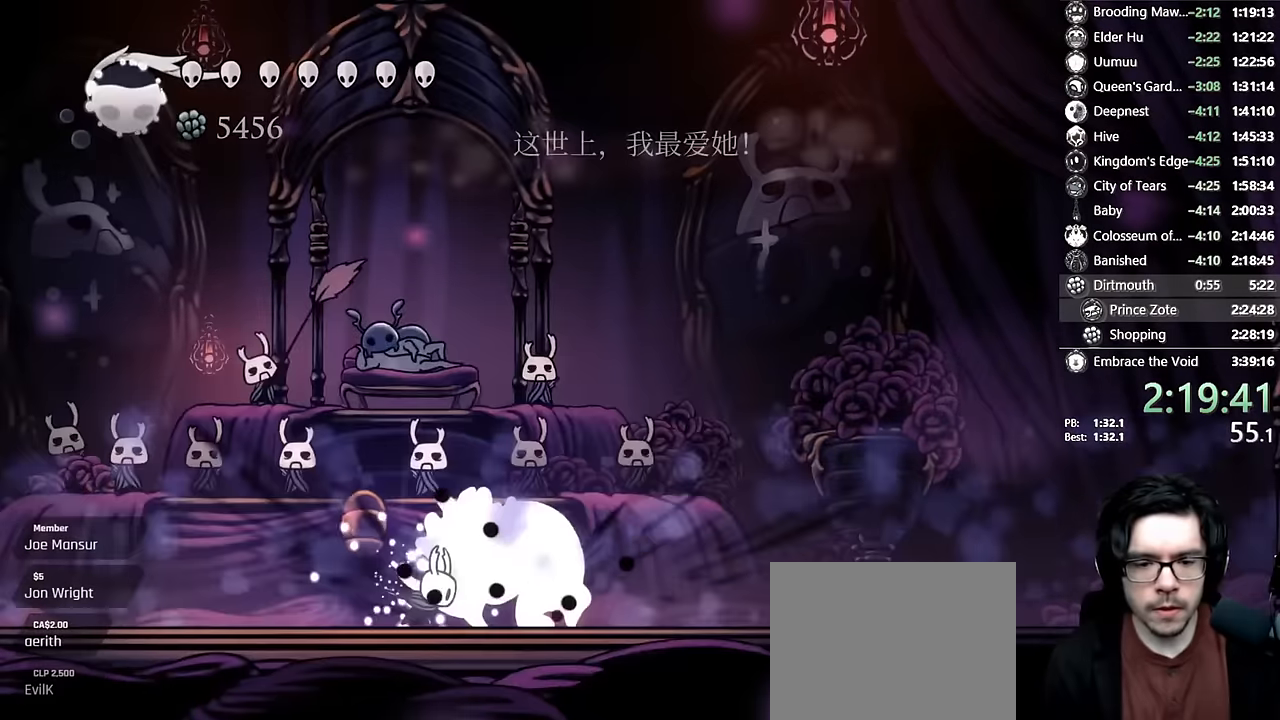
{"buttons": ["R1"], "left_stick": "center", "right_stick": "center", "events": [[100, "R1", "up"], [200, "DPAD_RIGHT", "down"], [233, "DPAD_RIGHT", "up"], [250, "R1", "down"]]}
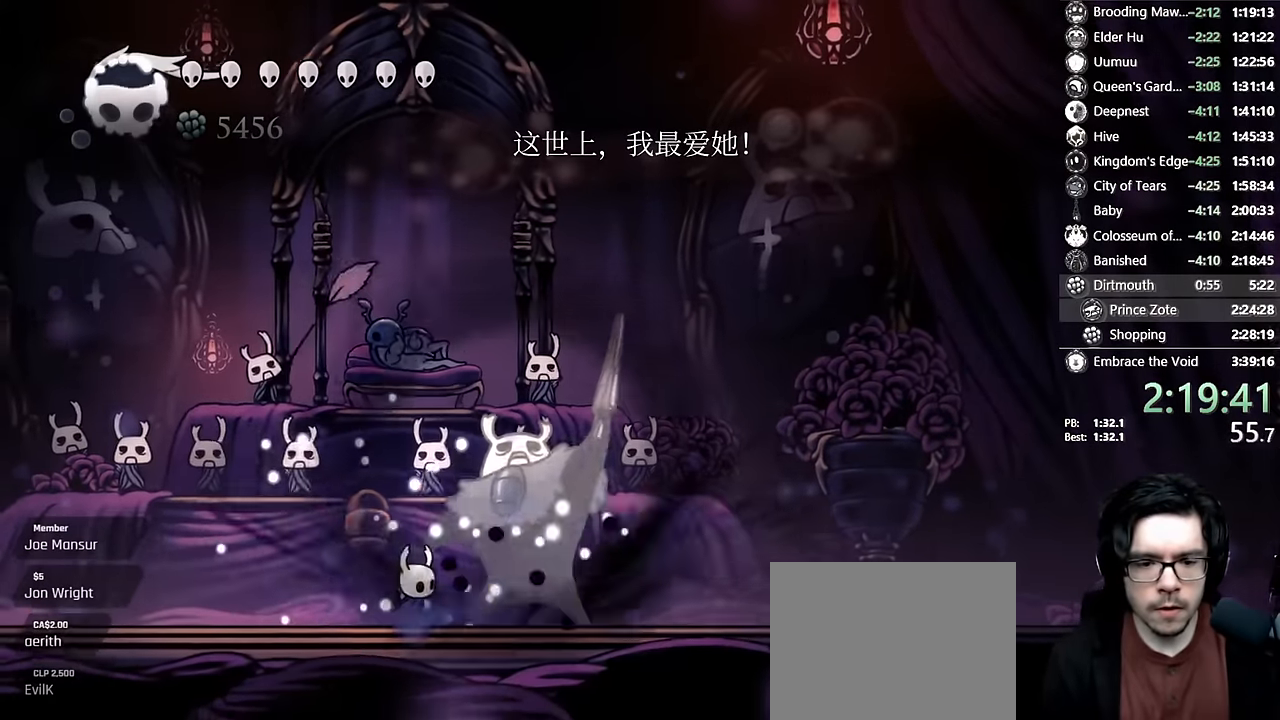
{"buttons": ["R1"], "left_stick": "center", "right_stick": "center", "events": []}
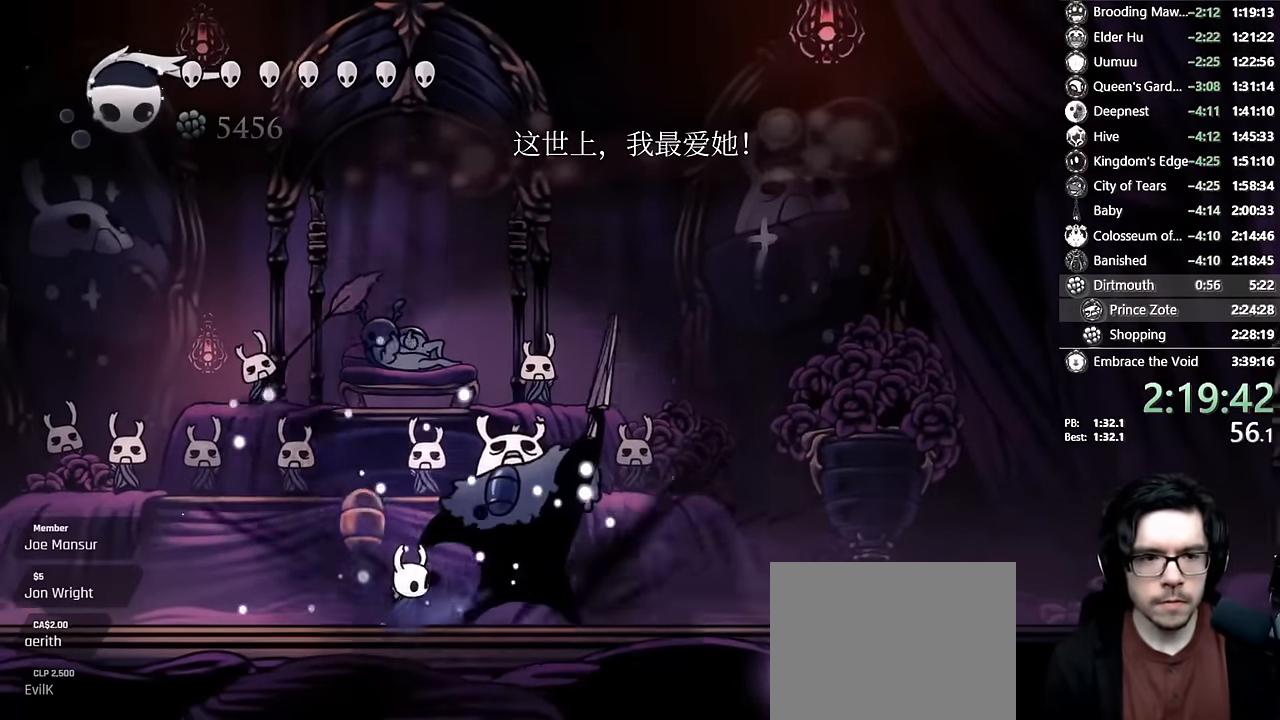
{"buttons": [], "left_stick": "center", "right_stick": "center", "events": [[100, "R1", "up"]]}
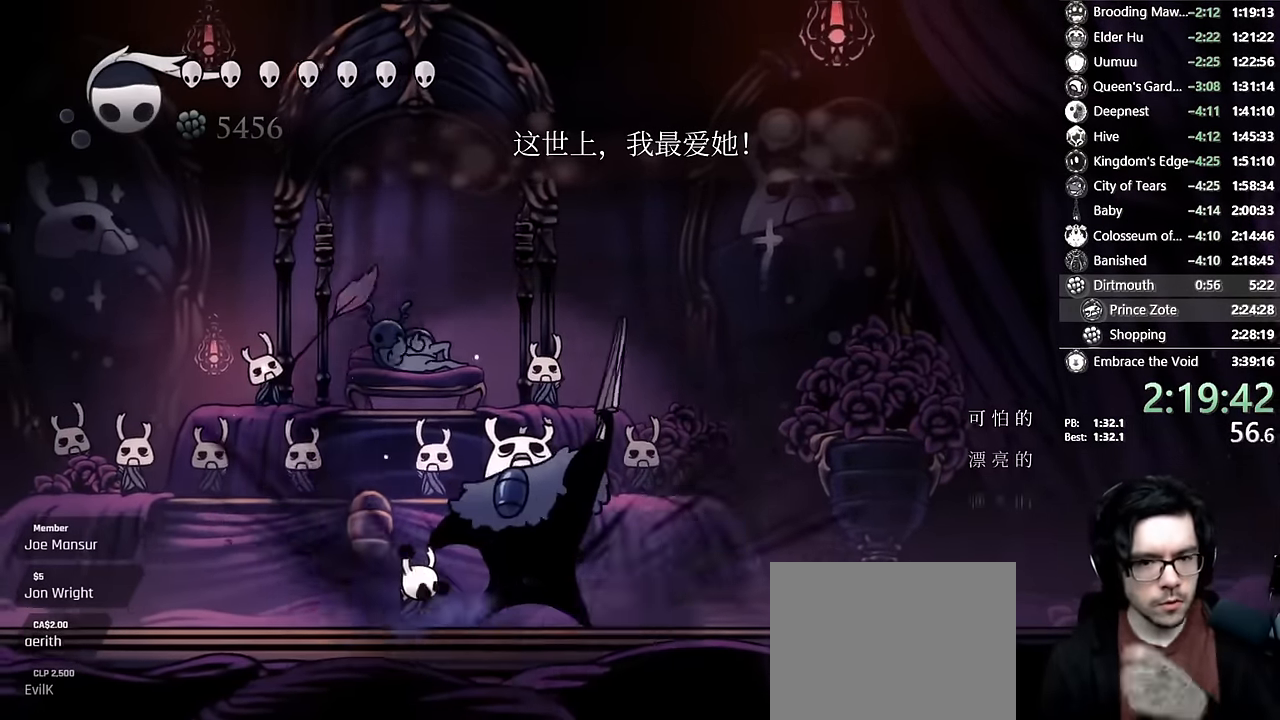
{"buttons": [], "left_stick": "center", "right_stick": "center", "events": []}
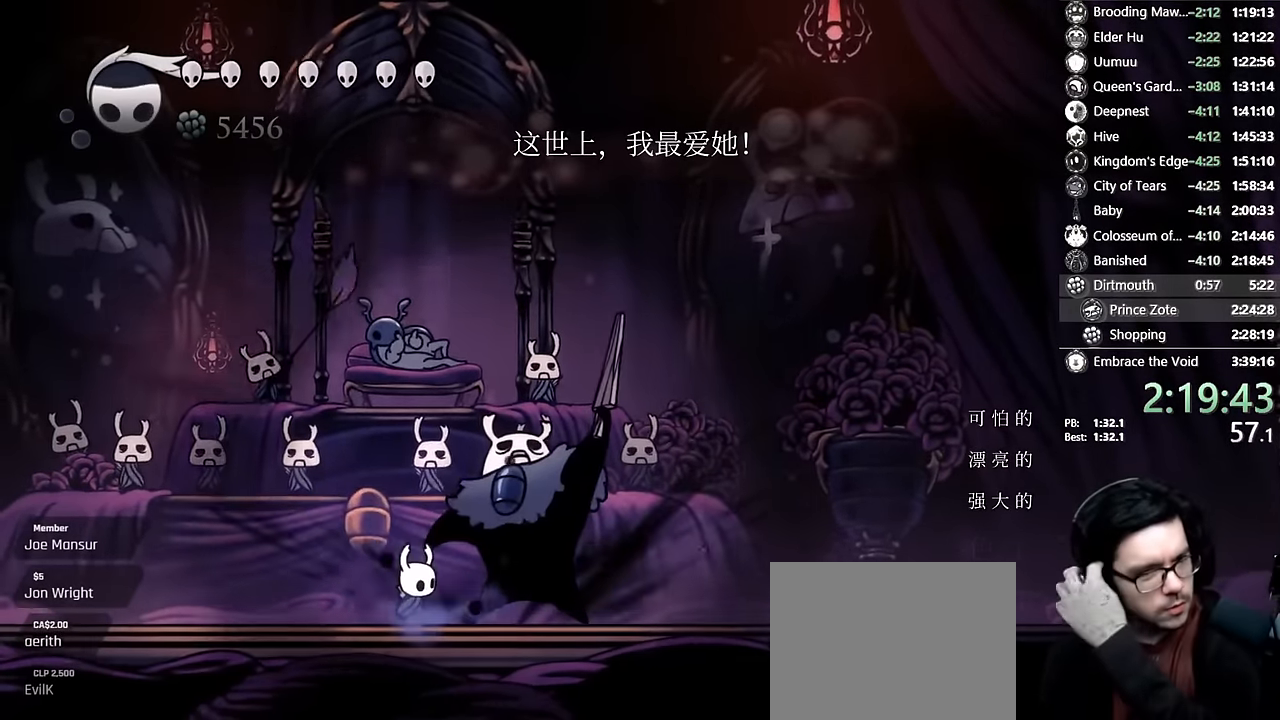
{"buttons": [], "left_stick": "center", "right_stick": "center", "events": []}
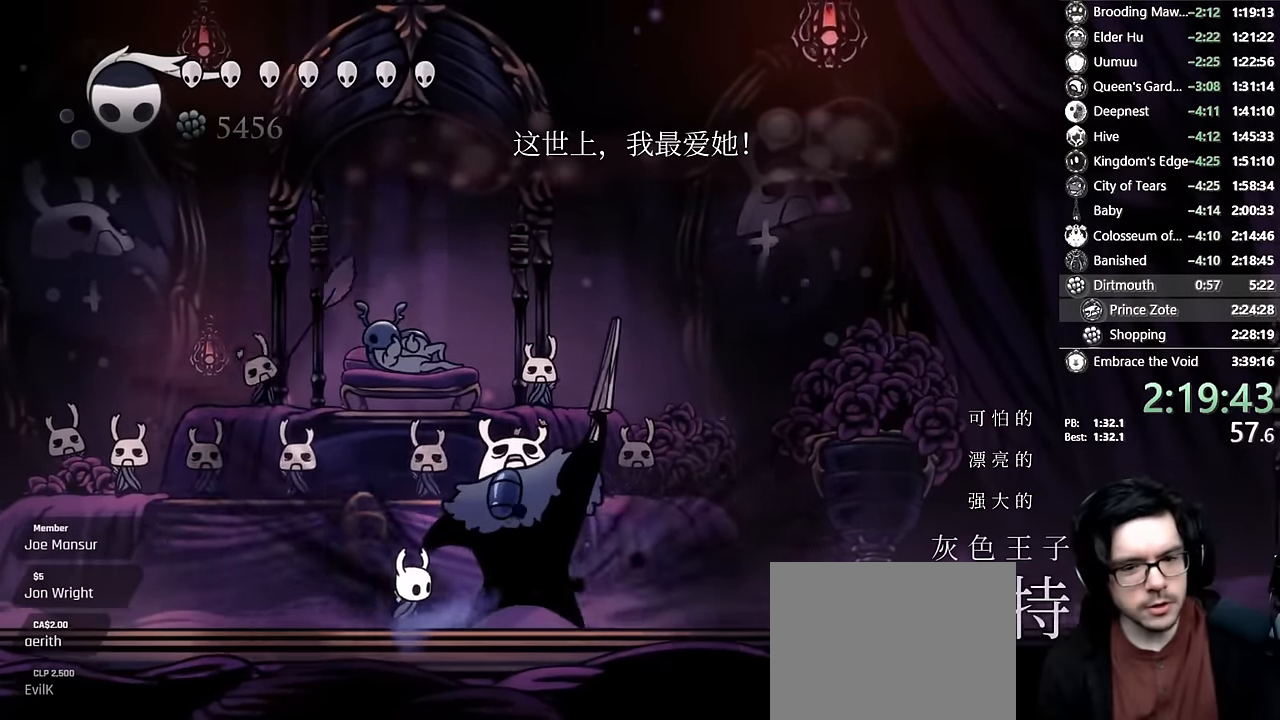
{"buttons": [], "left_stick": "center", "right_stick": "center", "events": []}
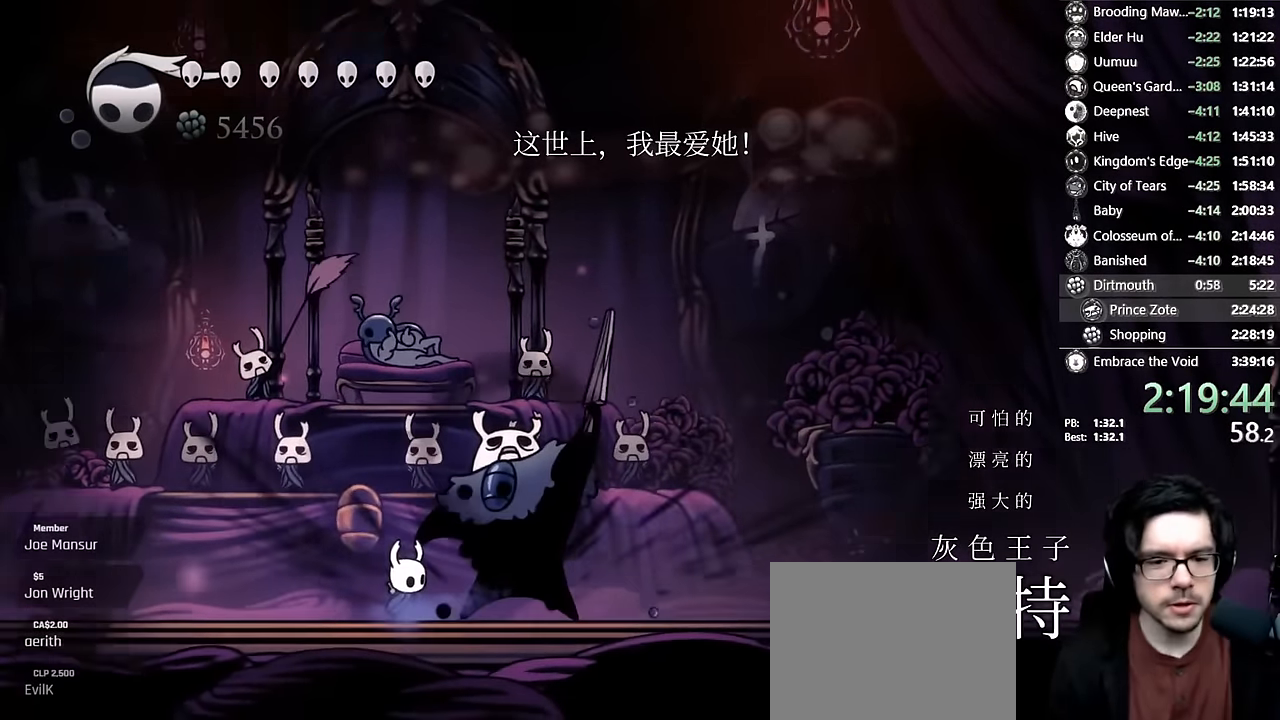
{"buttons": ["DPAD_UP"], "left_stick": "center", "right_stick": "center", "events": [[150, "DPAD_RIGHT", "down"], [200, "DPAD_RIGHT", "up"], [466, "DPAD_UP", "down"]]}
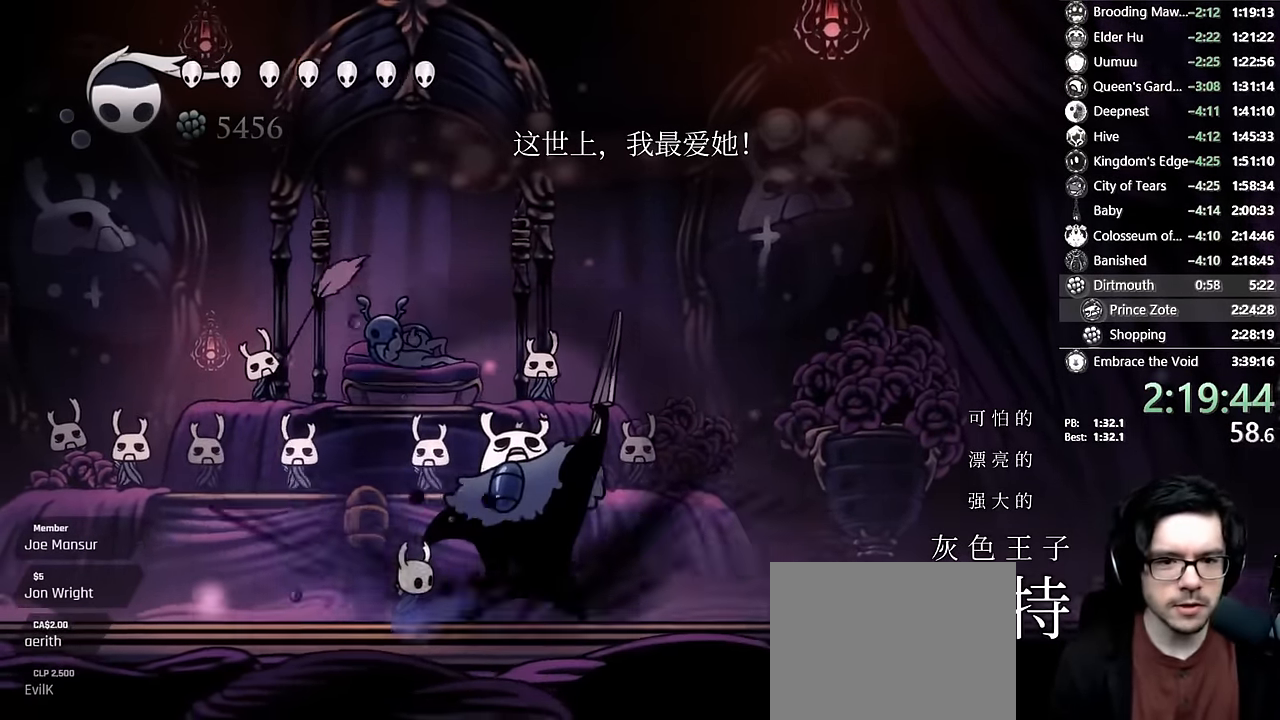
{"buttons": ["DPAD_UP"], "left_stick": "center", "right_stick": "center", "events": []}
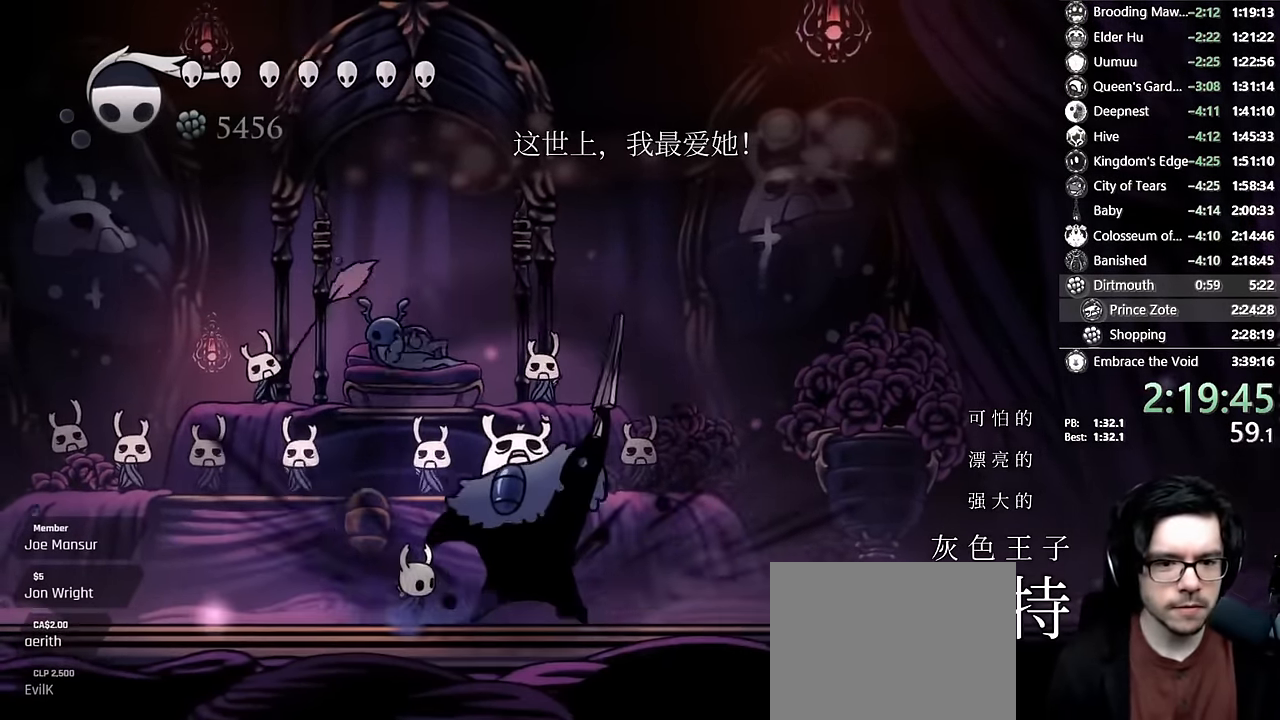
{"buttons": ["Y", "DPAD_UP"], "left_stick": "center", "right_stick": "center", "events": [[50, "Y", "down"], [116, "Y", "up"], [133, "Y", "down"], [216, "Y", "up"], [283, "Y", "down"], [333, "Y", "up"], [383, "Y", "down"], [433, "Y", "up"], [466, "Y", "down"]]}
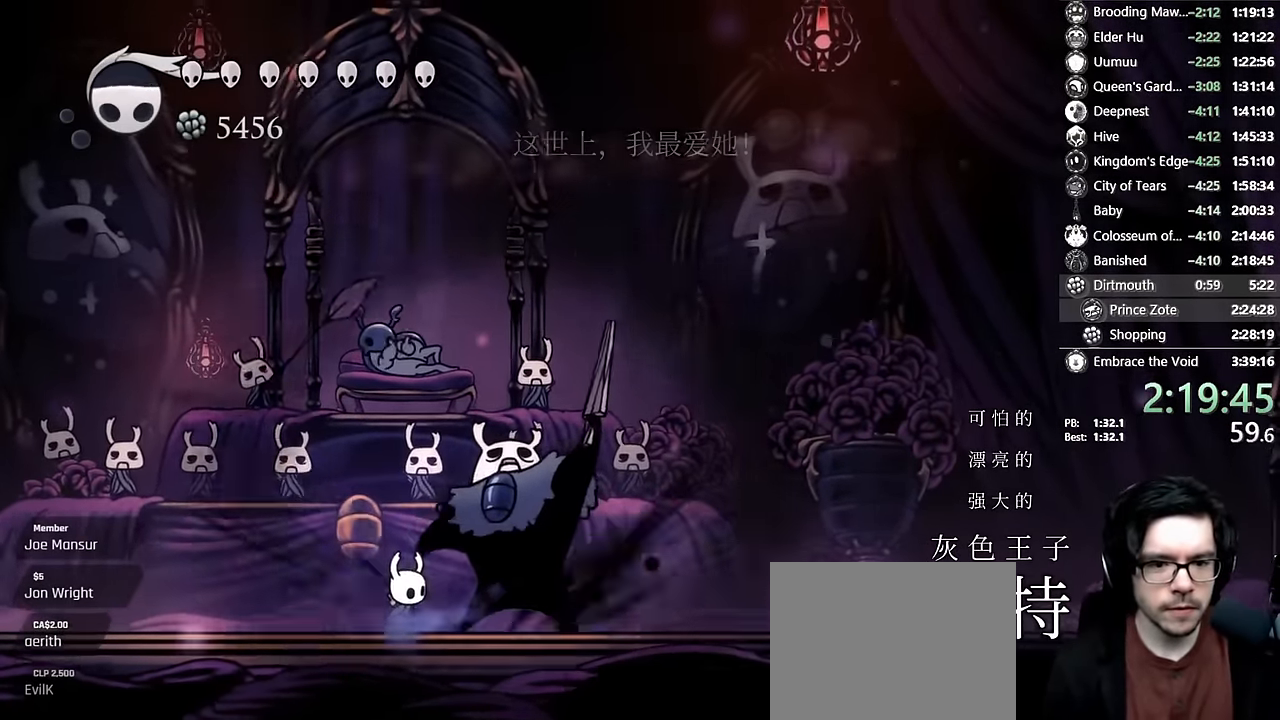
{"buttons": ["Y", "DPAD_UP"], "left_stick": "center", "right_stick": "center", "events": [[50, "Y", "up"], [116, "Y", "down"], [133, "Y", "up"], [166, "Y", "down"], [200, "Y", "up"], [266, "Y", "down"], [350, "Y", "up"], [366, "Y", "down"], [383, "Y", "up"], [433, "Y", "down"]]}
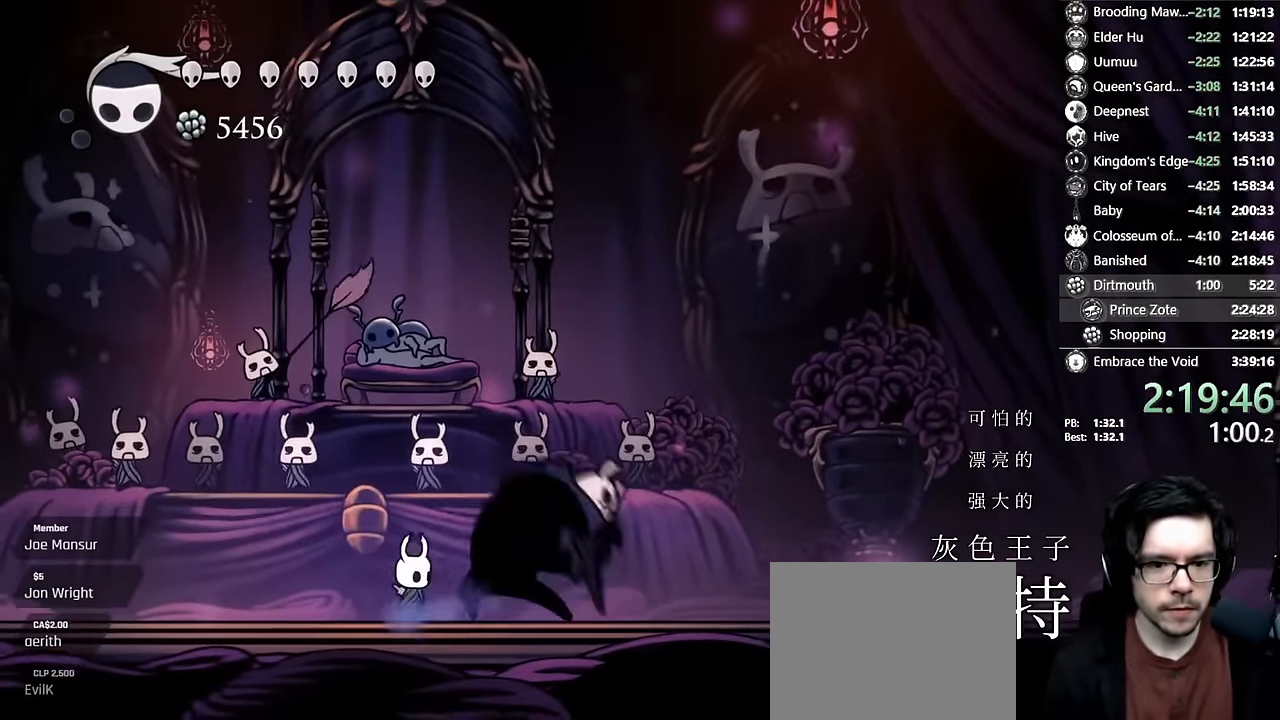
{"buttons": [], "left_stick": "center", "right_stick": "center", "events": [[50, "Y", "up"], [83, "Y", "down"], [100, "Y", "up"], [133, "Y", "down"], [233, "Y", "up"], [266, "Y", "down"], [333, "Y", "up"], [366, "Y", "down"], [383, "Y", "up"], [500, "DPAD_UP", "up"]]}
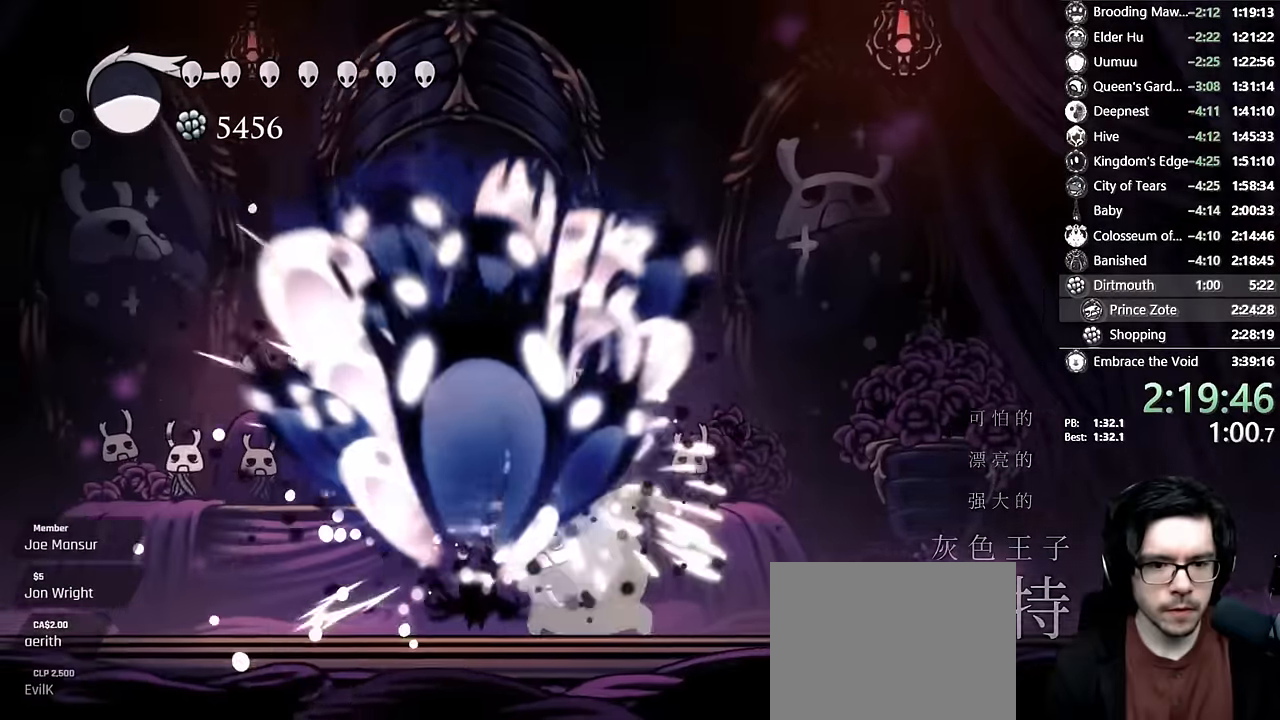
{"buttons": ["DPAD_LEFT"], "left_stick": "center", "right_stick": "center", "events": [[250, "X", "down"], [450, "X", "up"], [500, "DPAD_LEFT", "down"]]}
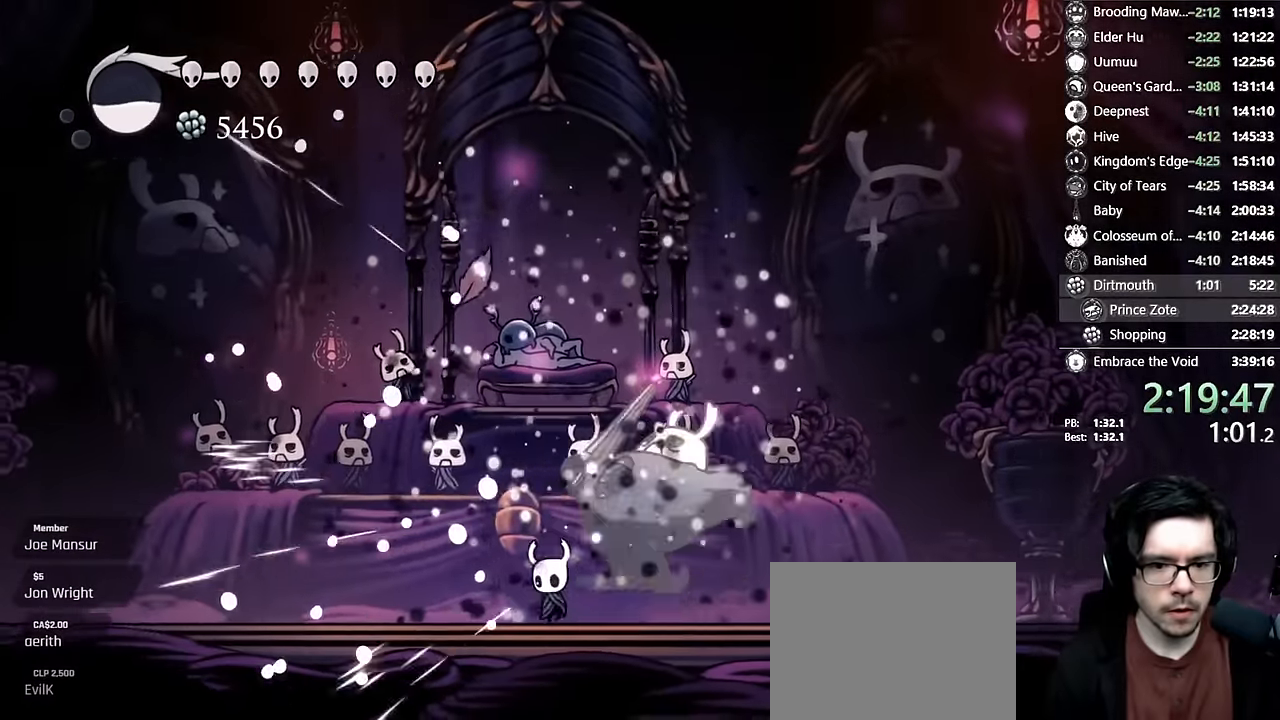
{"buttons": ["A", "X", "DPAD_LEFT"], "left_stick": "center", "right_stick": "center", "events": [[33, "A", "down"], [33, "X", "down"]]}
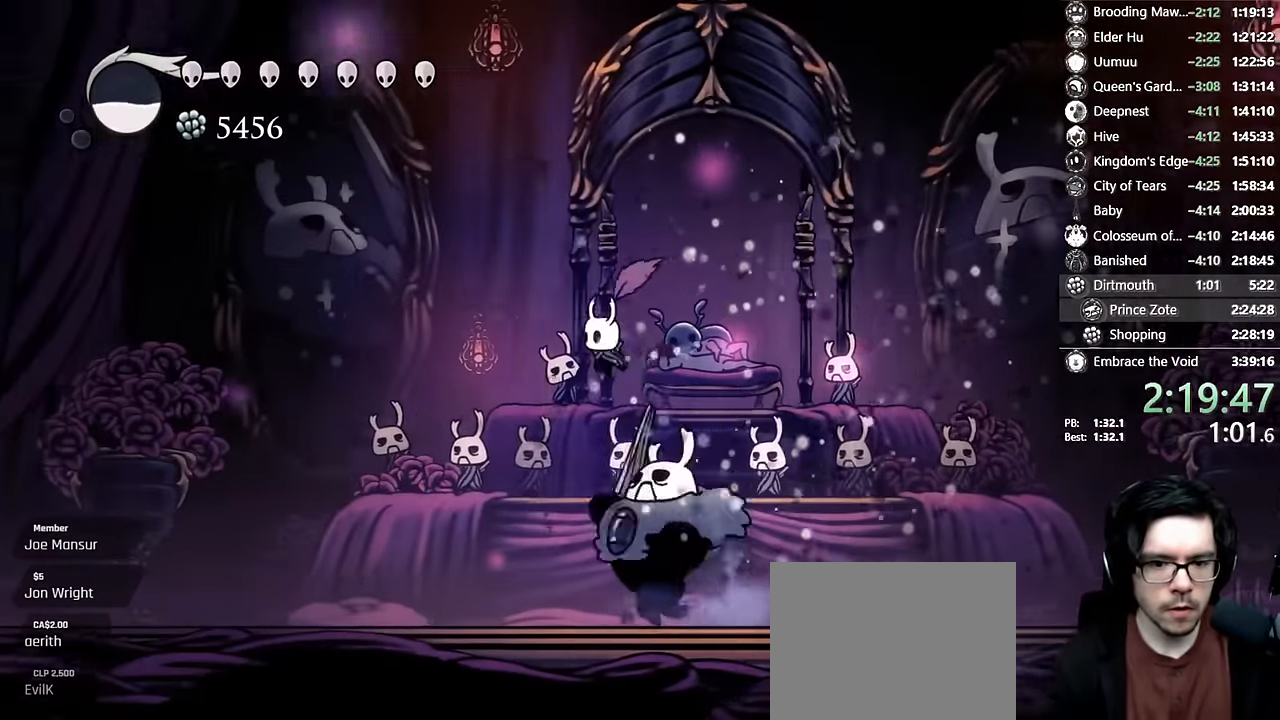
{"buttons": ["Y", "DPAD_DOWN"], "left_stick": "center", "right_stick": "center"}
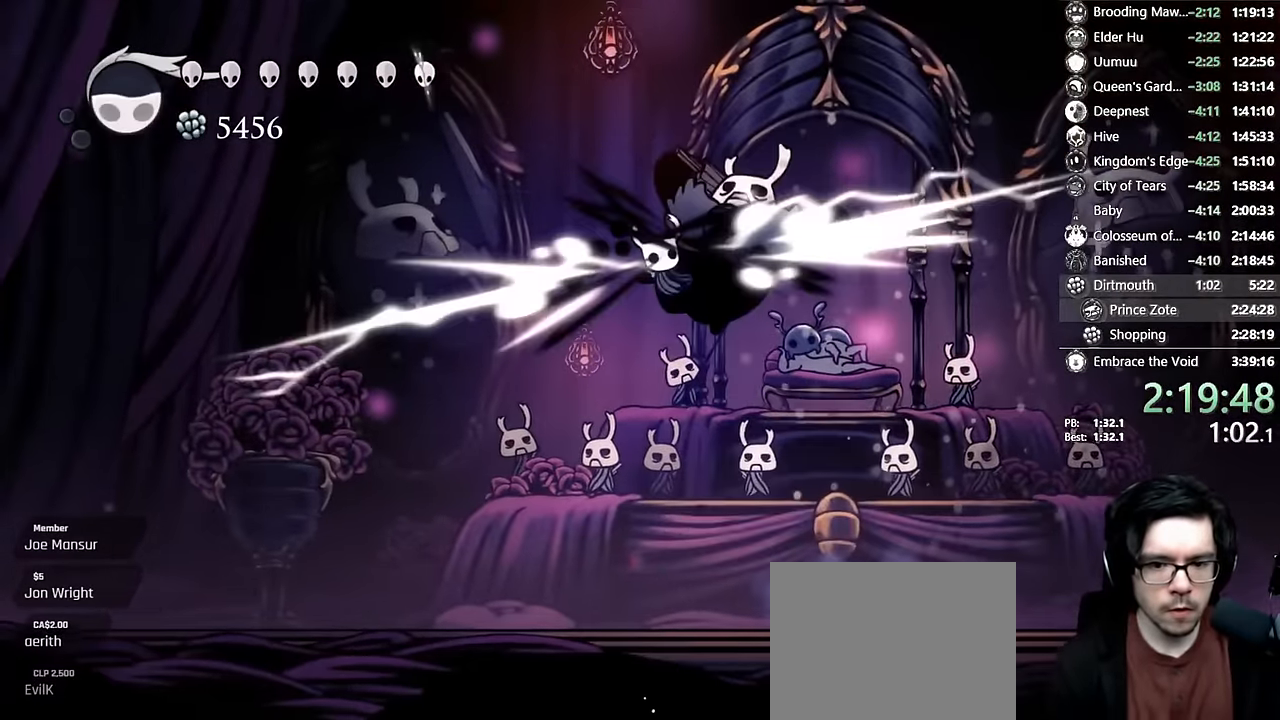
{"buttons": ["DPAD_RIGHT"], "left_stick": "center", "right_stick": "center", "events": [[83, "DPAD_DOWN", "up"], [200, "Y", "up"], [350, "DPAD_RIGHT", "down"]]}
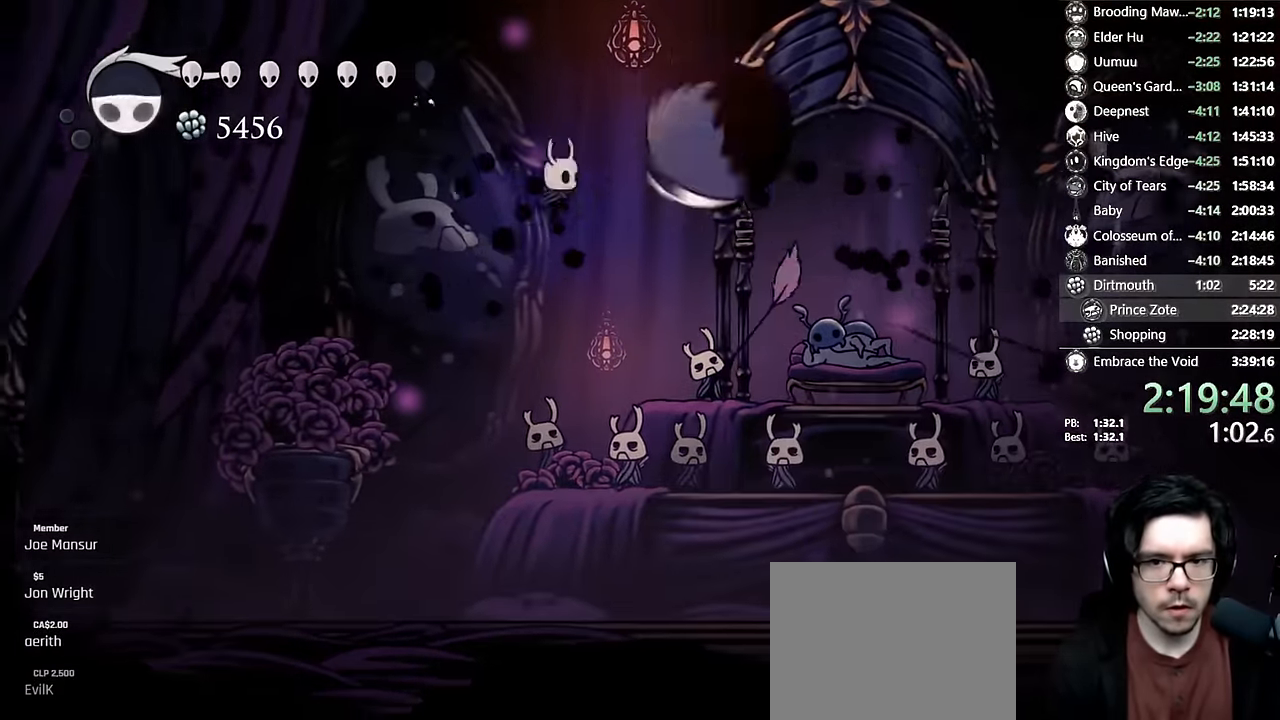
{"buttons": ["A", "DPAD_DOWN", "DPAD_RIGHT"], "left_stick": "center", "right_stick": "center", "events": [[116, "X", "down"], [233, "X", "up"], [383, "A", "down"], [400, "DPAD_DOWN", "down"]]}
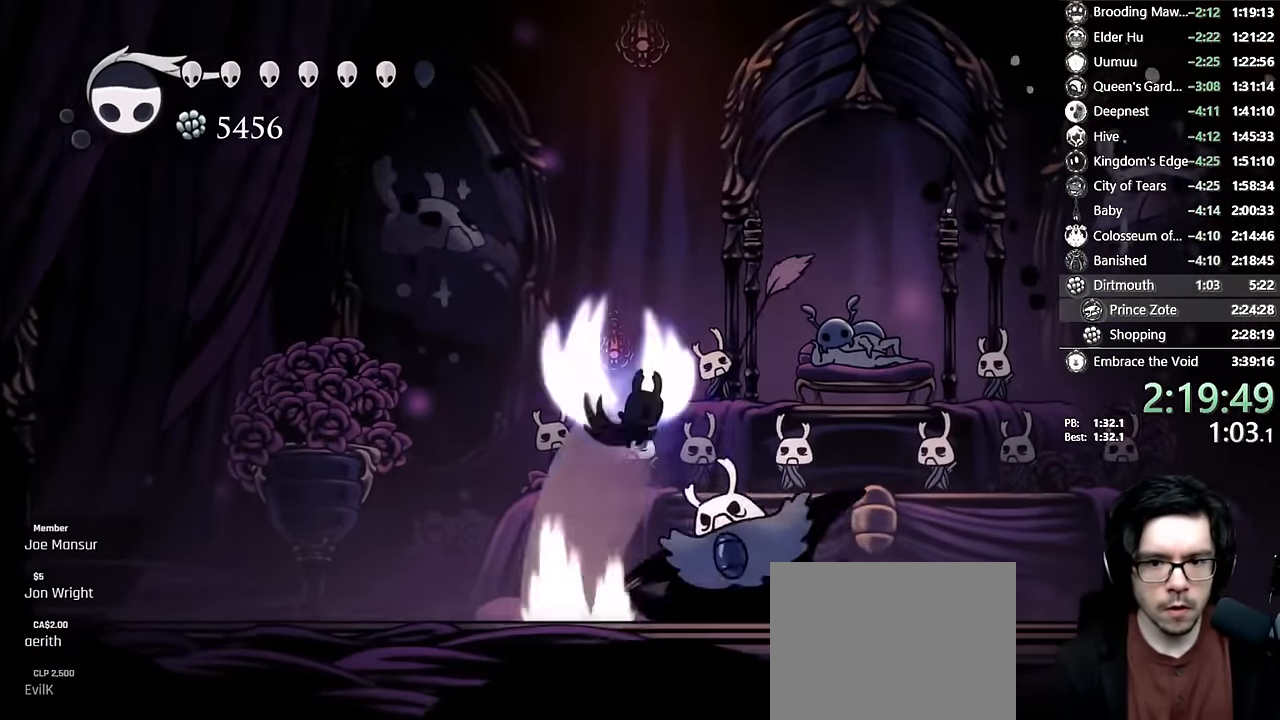
{"buttons": ["Y", "DPAD_DOWN"], "left_stick": "center", "right_stick": "center", "events": [[83, "A", "up"], [283, "DPAD_RIGHT", "up"], [316, "DPAD_LEFT", "down"], [316, "X", "down"], [400, "DPAD_LEFT", "up"], [400, "X", "up"], [450, "Y", "down"]]}
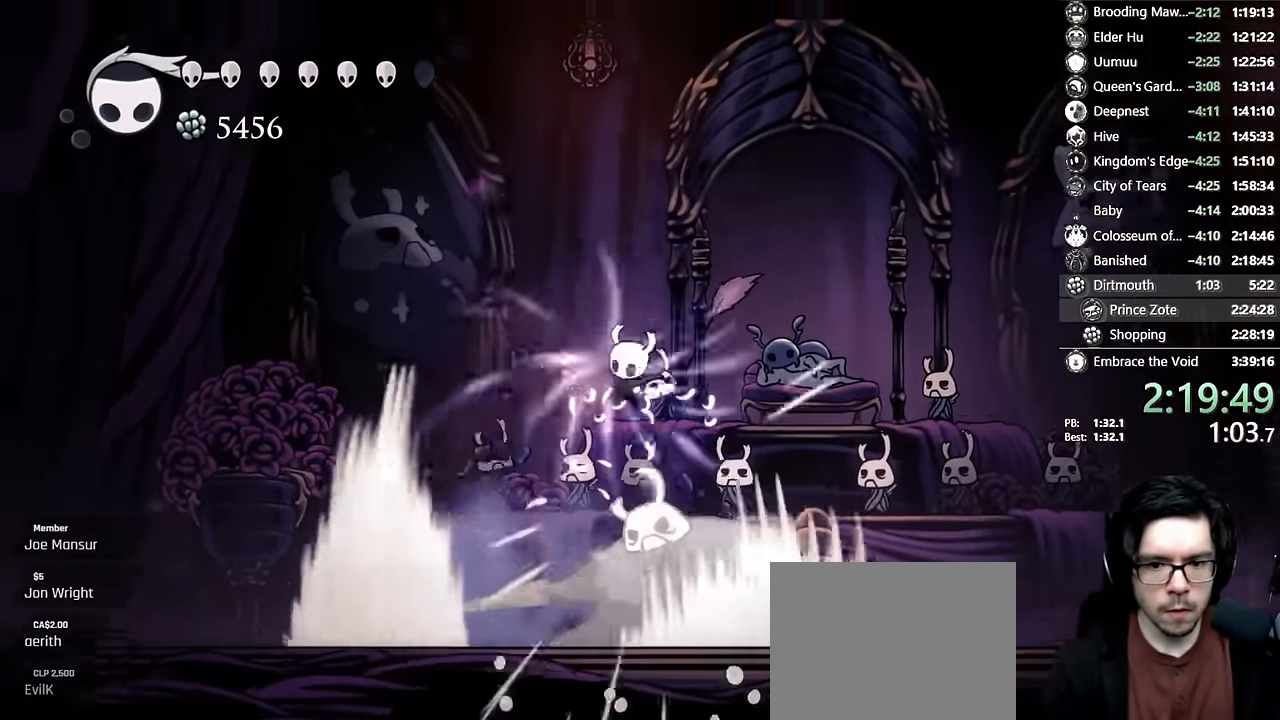
{"buttons": [], "left_stick": "center", "right_stick": "center"}
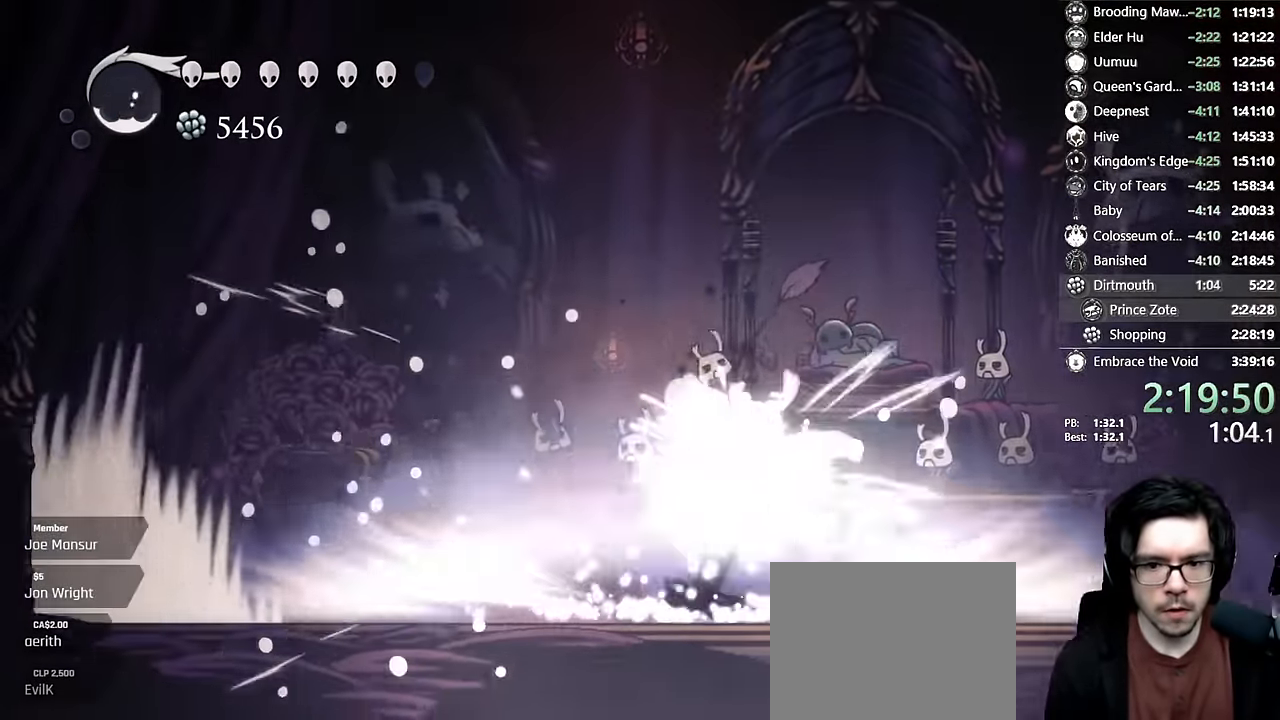
{"buttons": [], "left_stick": "center", "right_stick": "center", "events": [[83, "DPAD_RIGHT", "down"], [183, "DPAD_RIGHT", "up"]]}